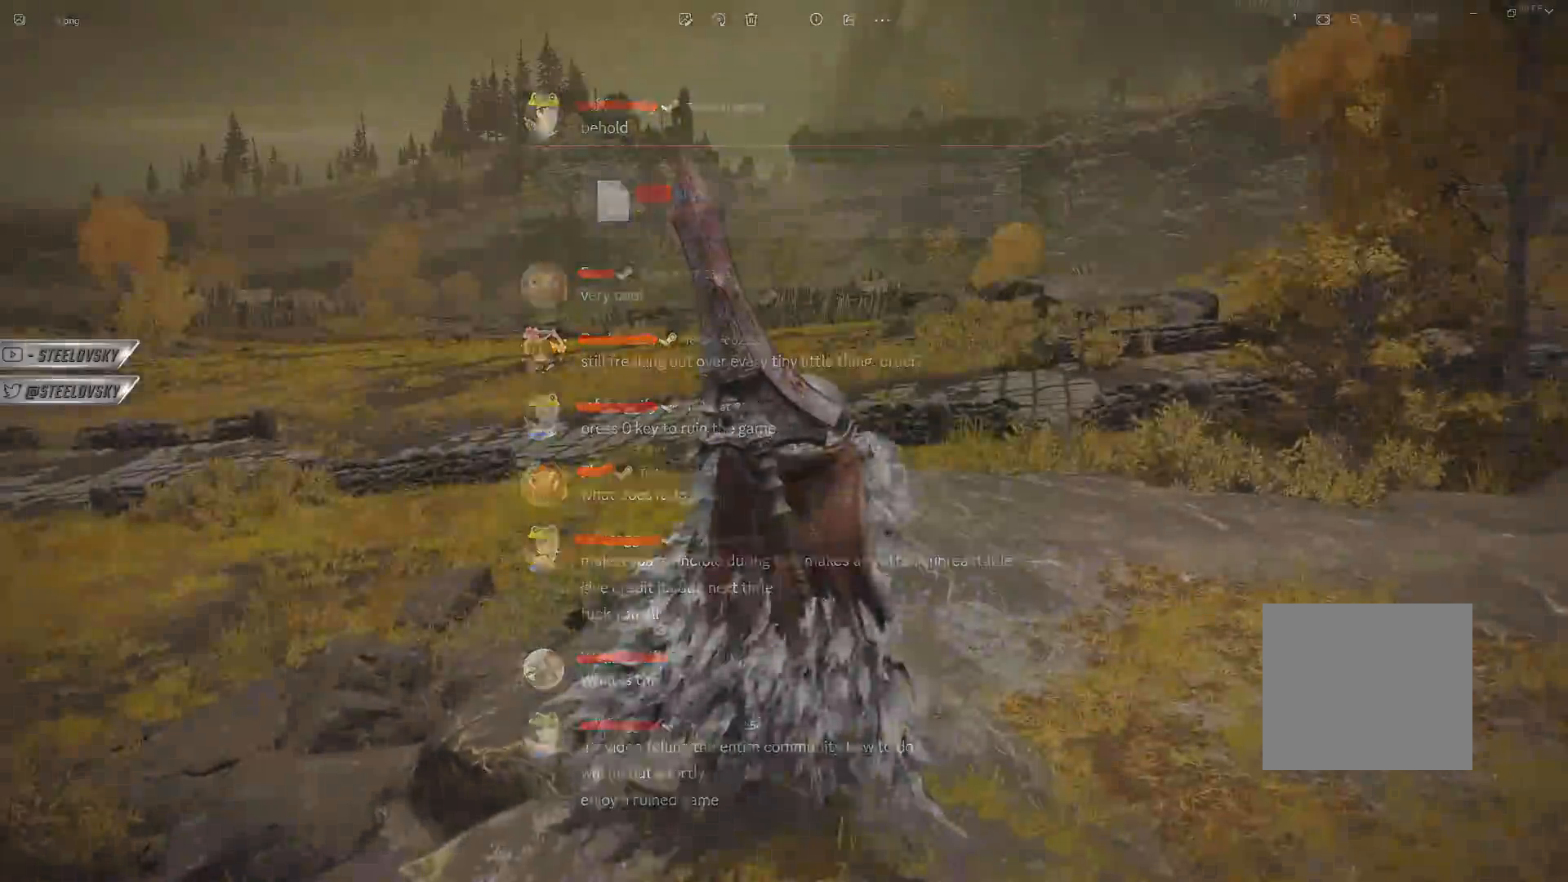
Gameplay with a controller (PlayStation layout); each line is a JSON object with the inputs held at the frame after it. "events" lists button and stick changes between this image and that frame as [ms after this image, input, new state], when the widget could be followed in between.
{"buttons": [], "left_stick": "center", "right_stick": "center", "events": []}
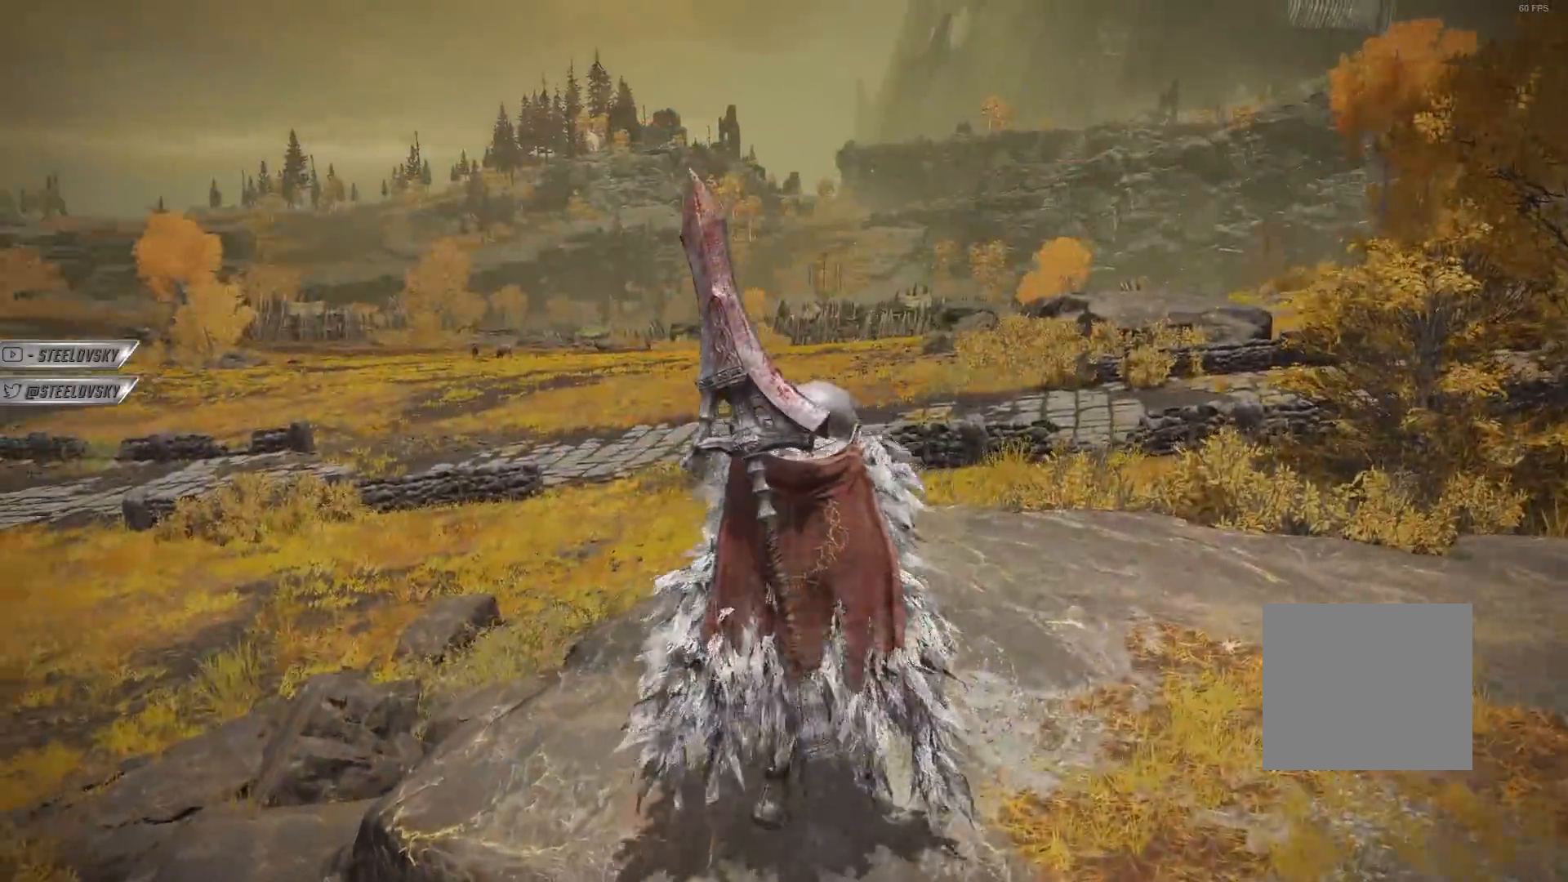
{"buttons": [], "left_stick": "up-right", "right_stick": "center", "events": [[400, "left_stick", "up-right"]]}
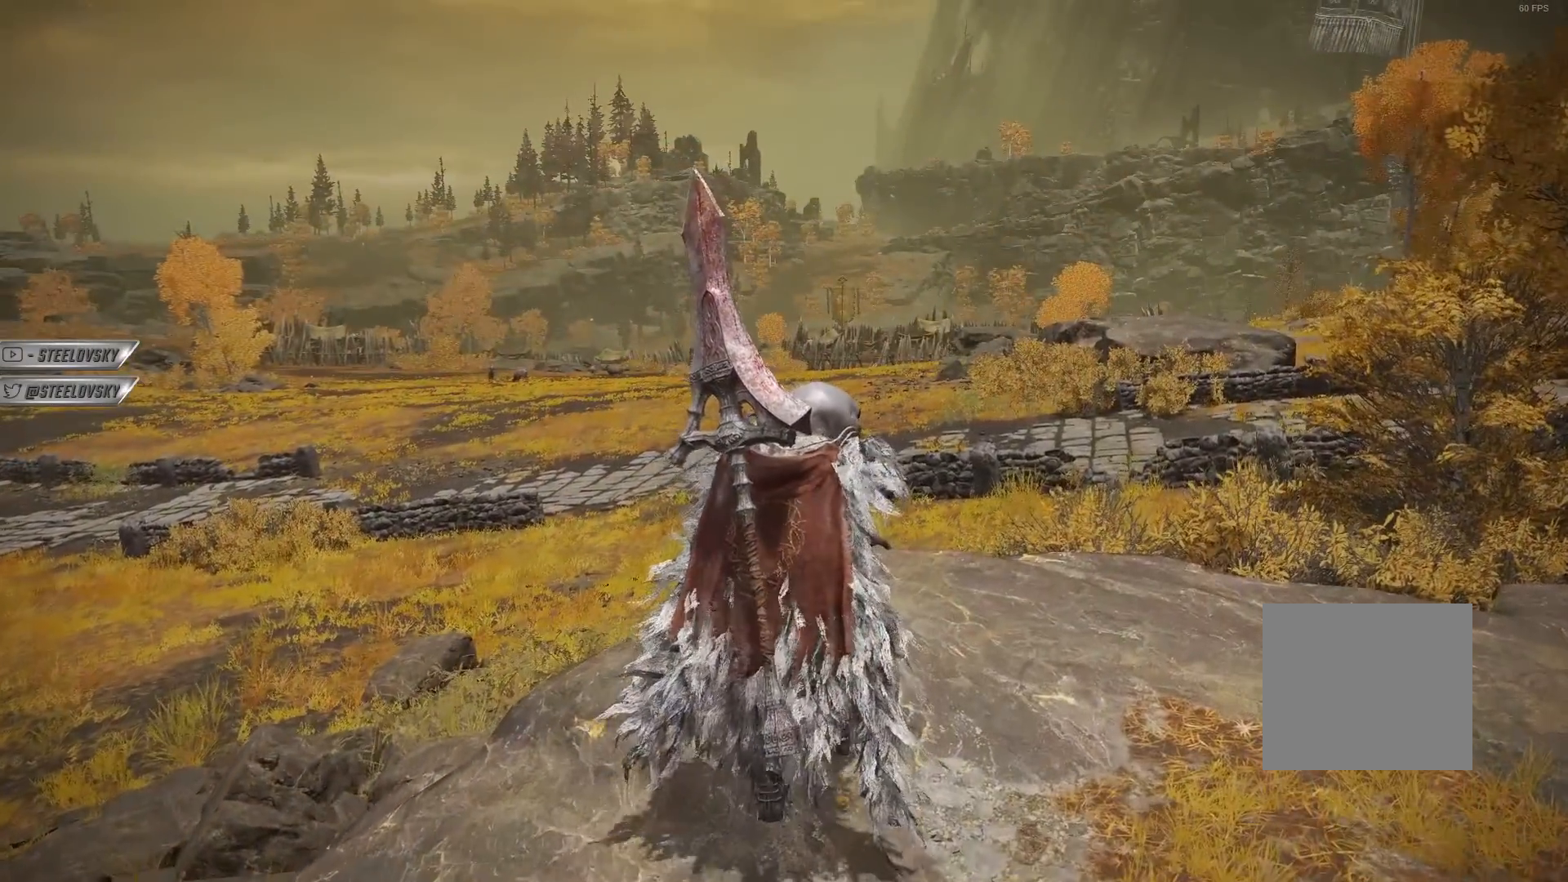
{"buttons": [], "left_stick": "up-right", "right_stick": "center", "events": []}
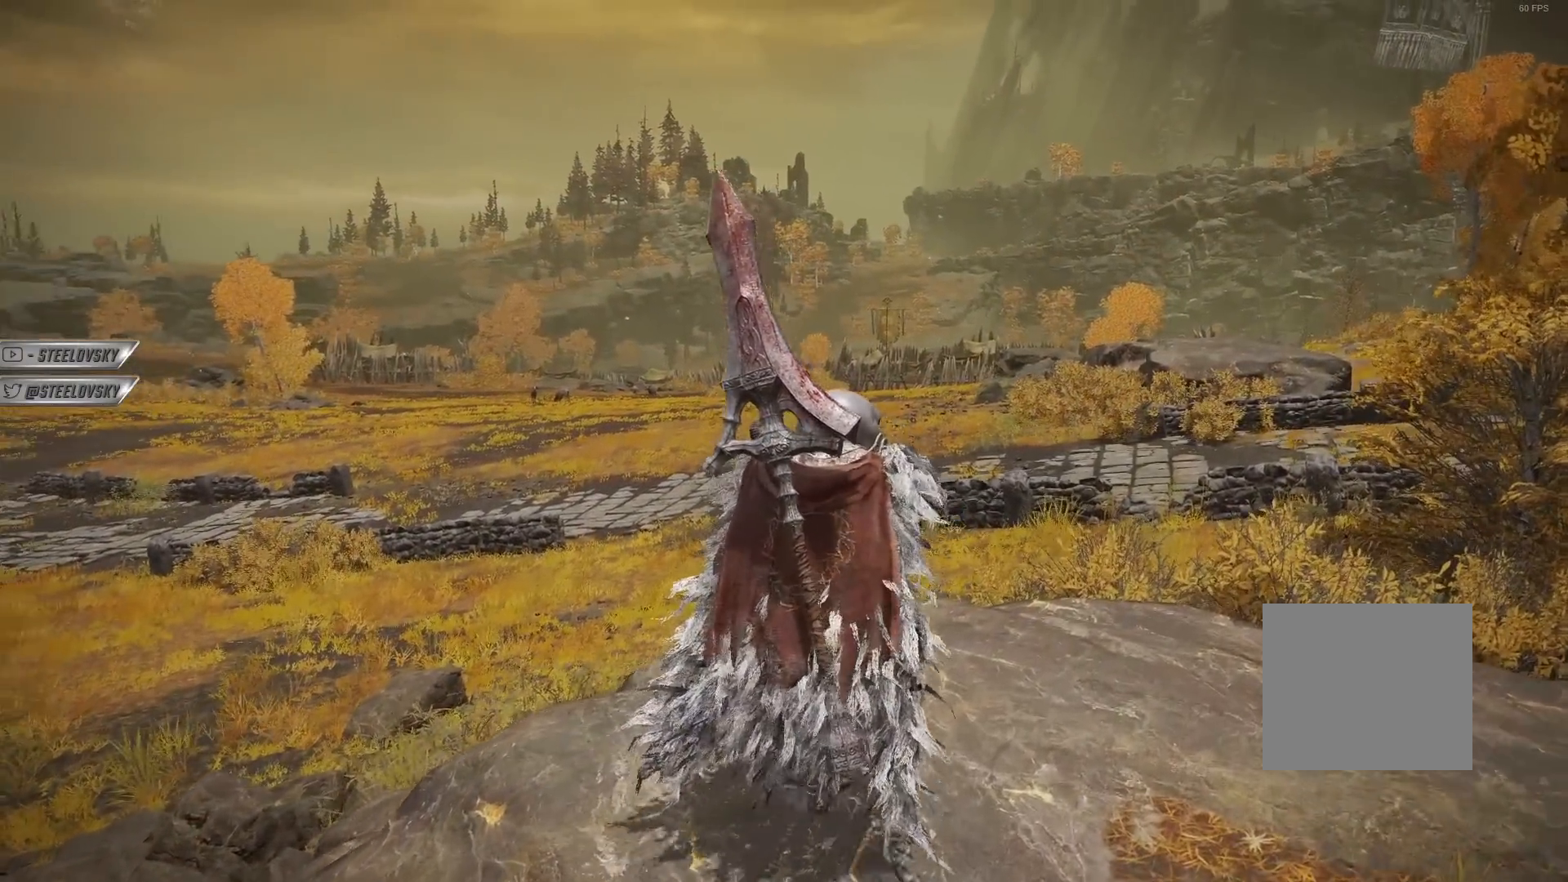
{"buttons": [], "left_stick": "up-right", "right_stick": "center", "events": []}
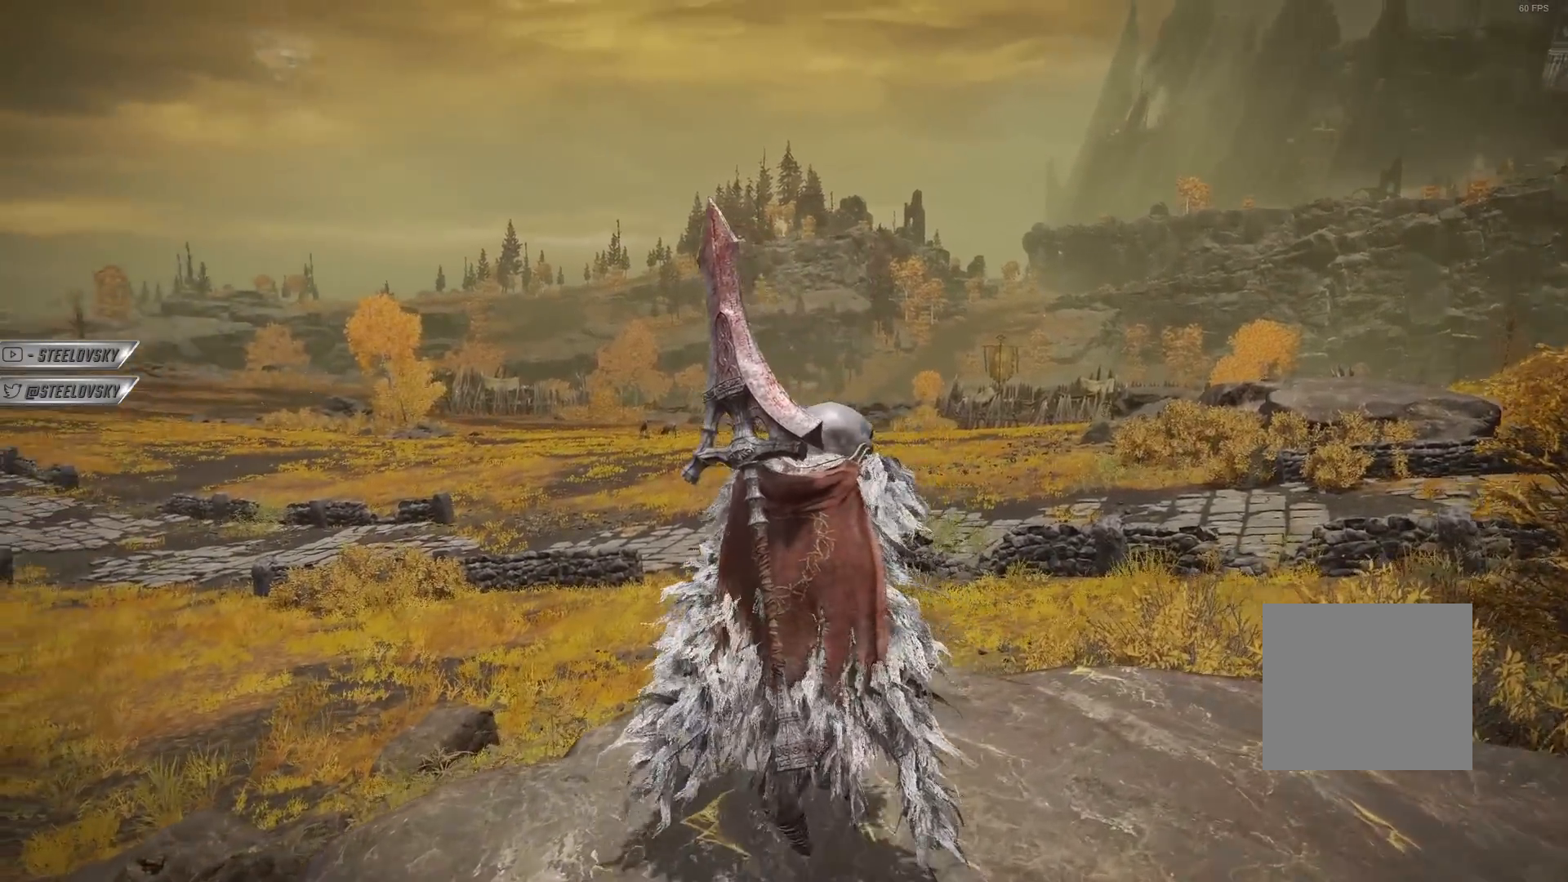
{"buttons": [], "left_stick": "center", "right_stick": "left", "events": [[317, "left_stick", "center"], [400, "right_stick", "left"]]}
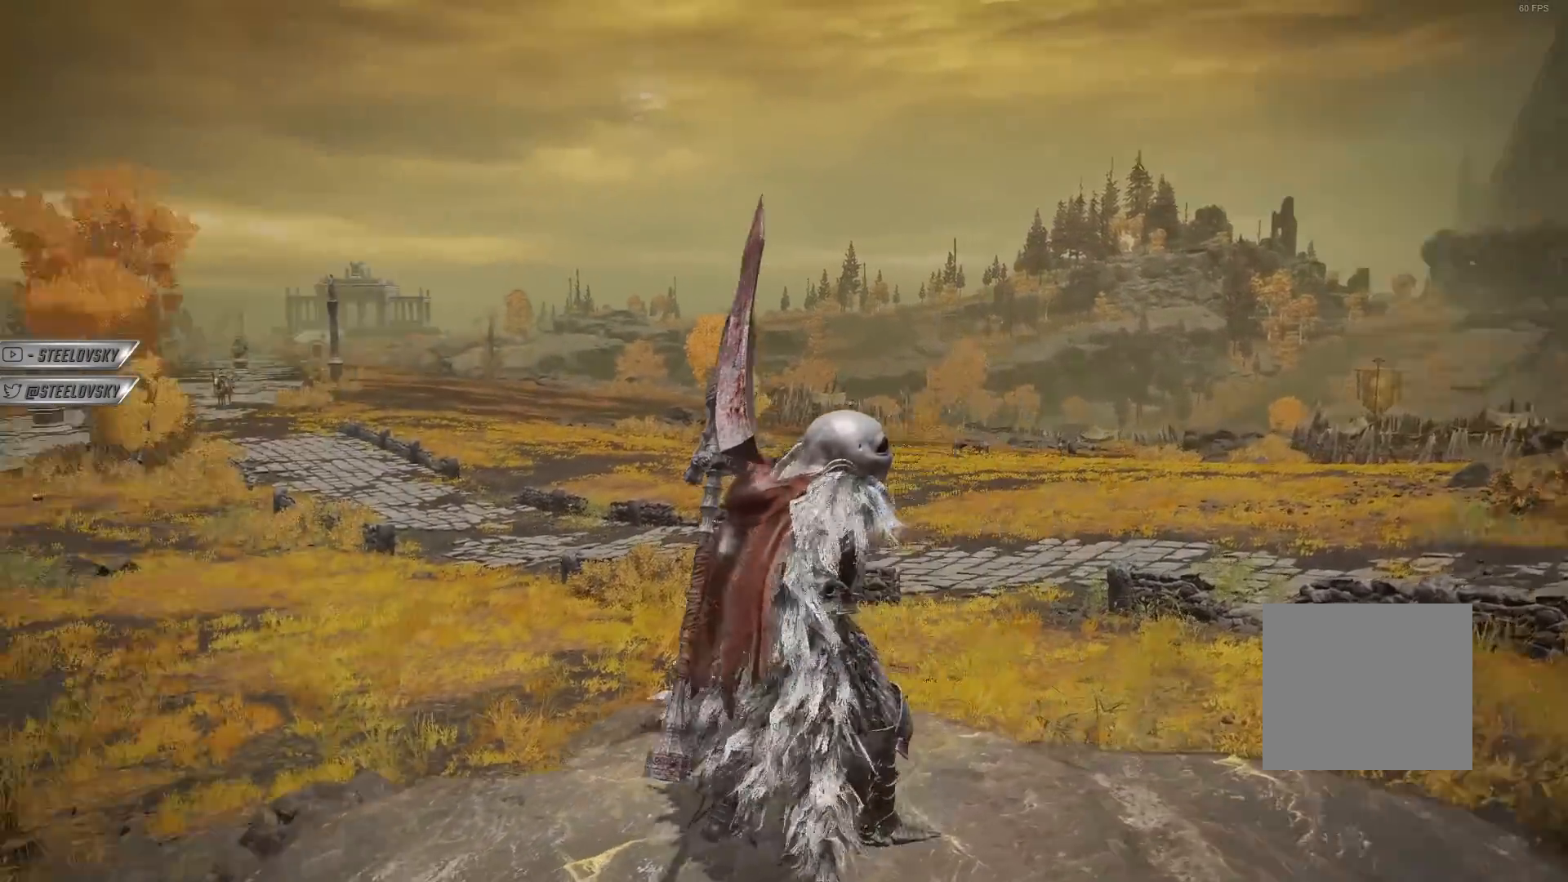
{"buttons": [], "left_stick": "center", "right_stick": "left", "events": []}
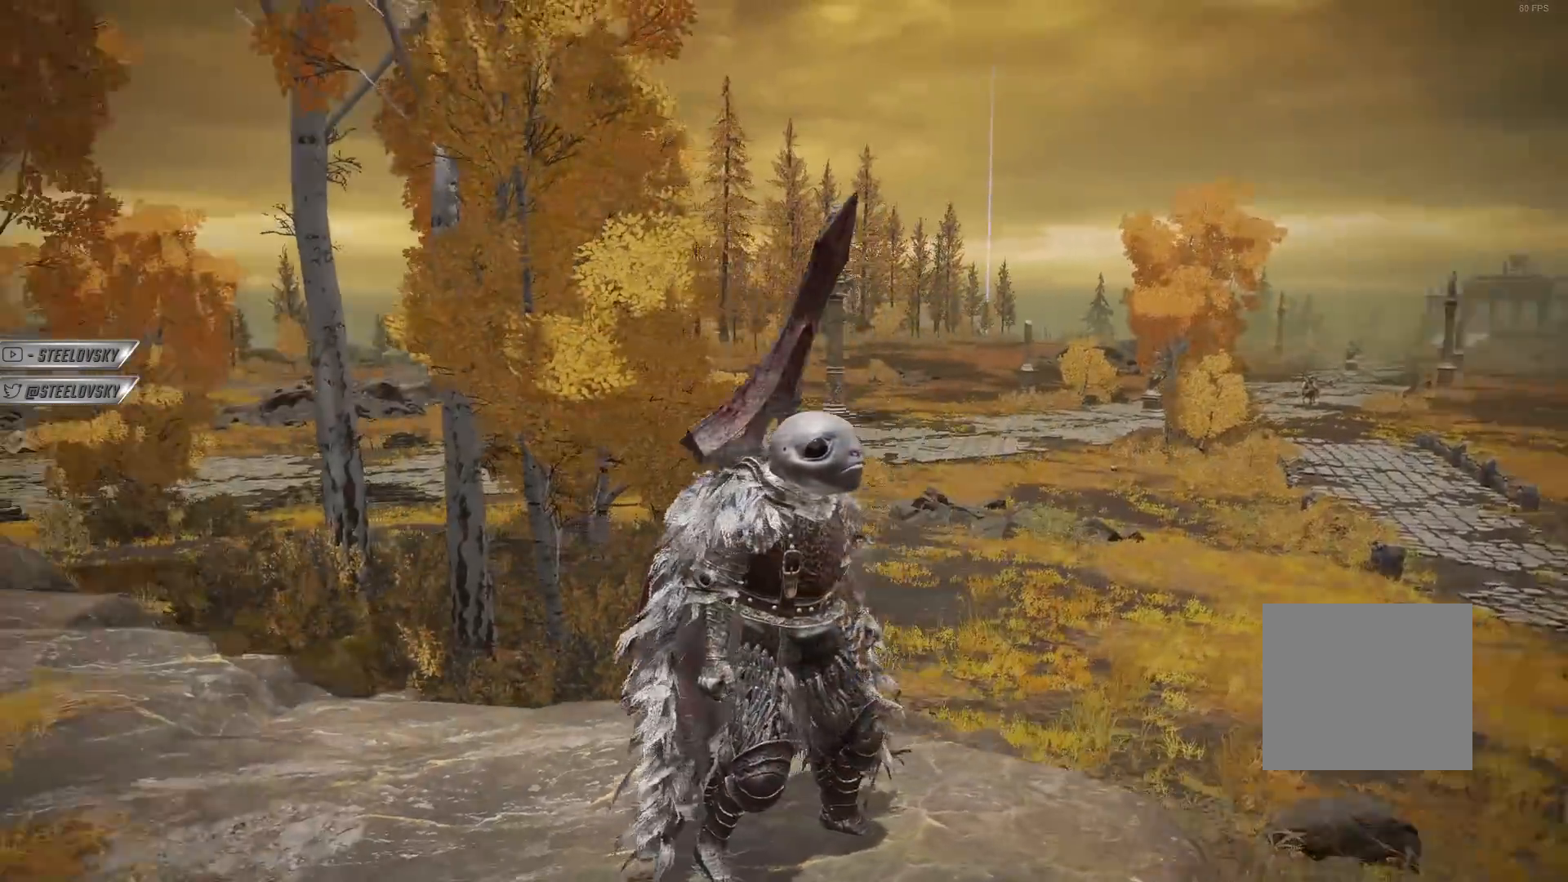
{"buttons": [], "left_stick": "center", "right_stick": "left", "events": []}
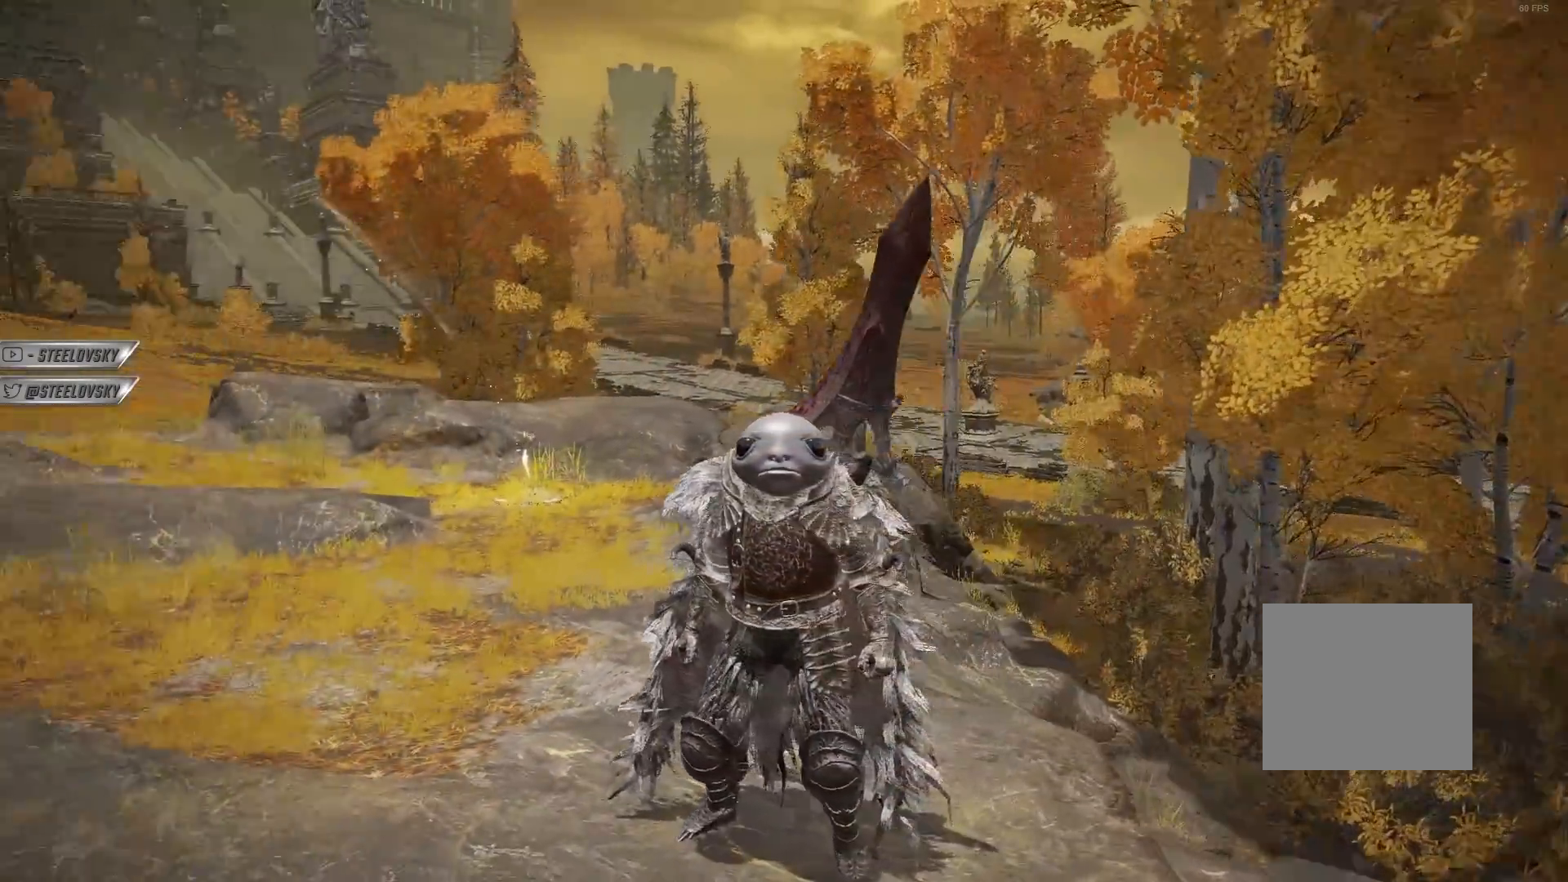
{"buttons": [], "left_stick": "center", "right_stick": "center", "events": [[17, "right_stick", "center"]]}
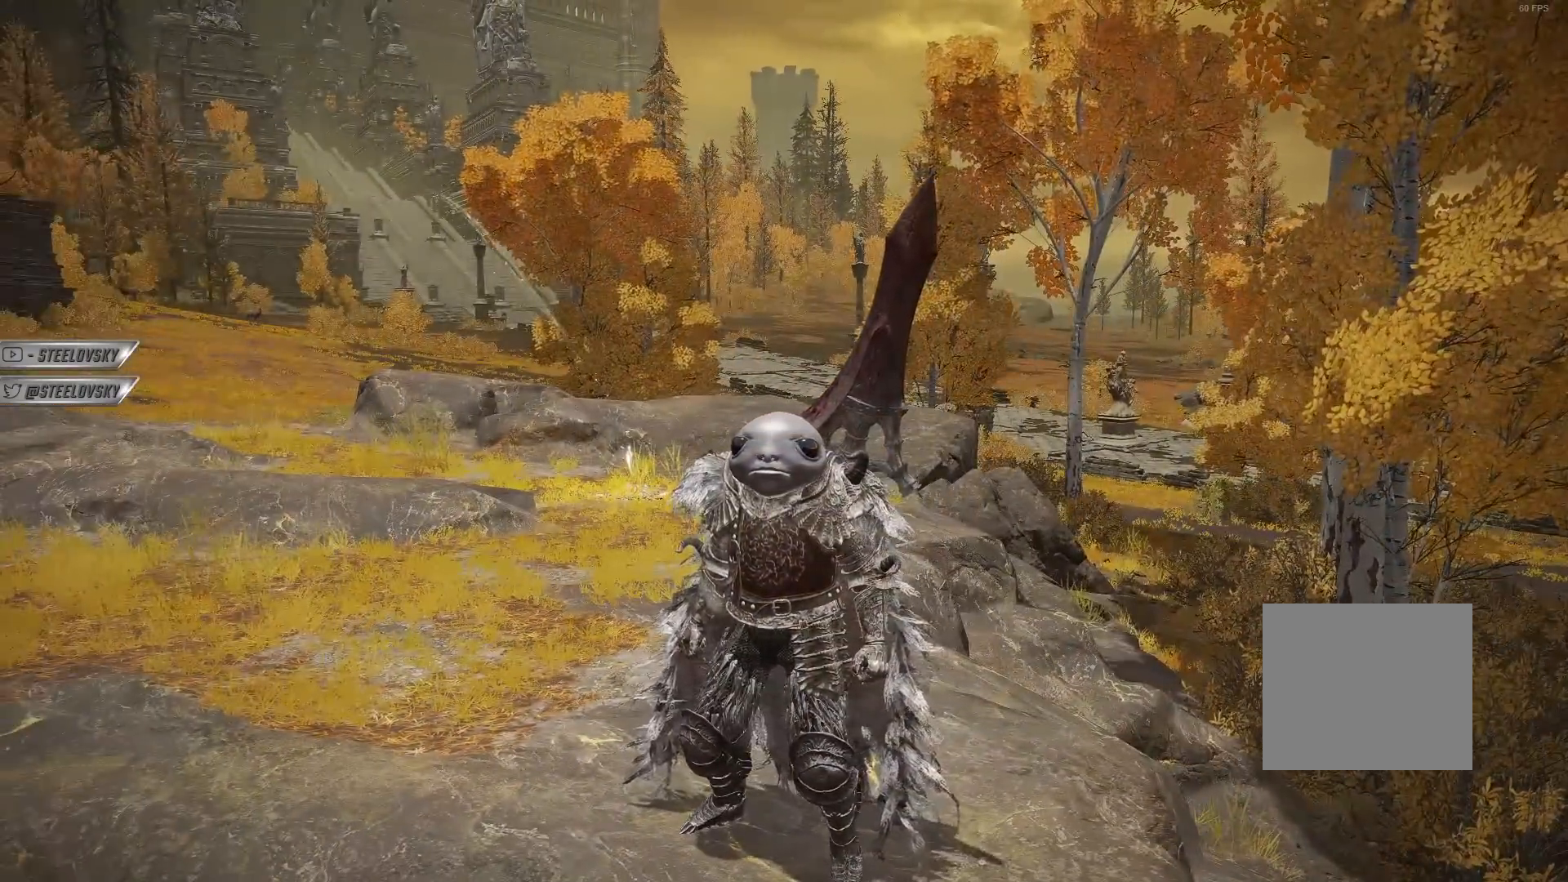
{"buttons": [], "left_stick": "center", "right_stick": "center", "events": []}
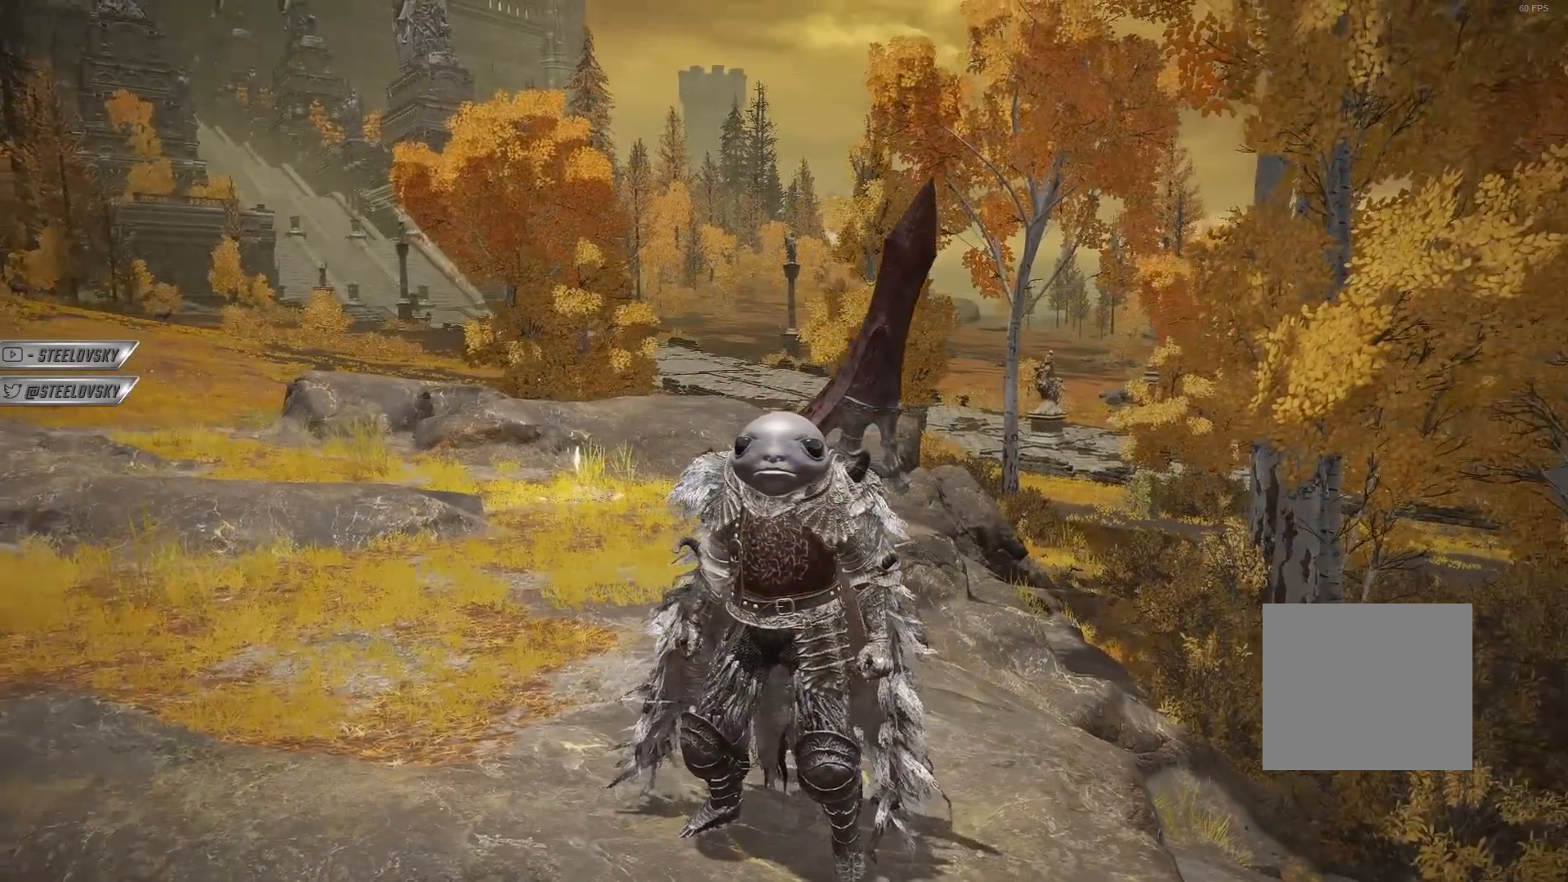
{"buttons": [], "left_stick": "center", "right_stick": "center", "events": []}